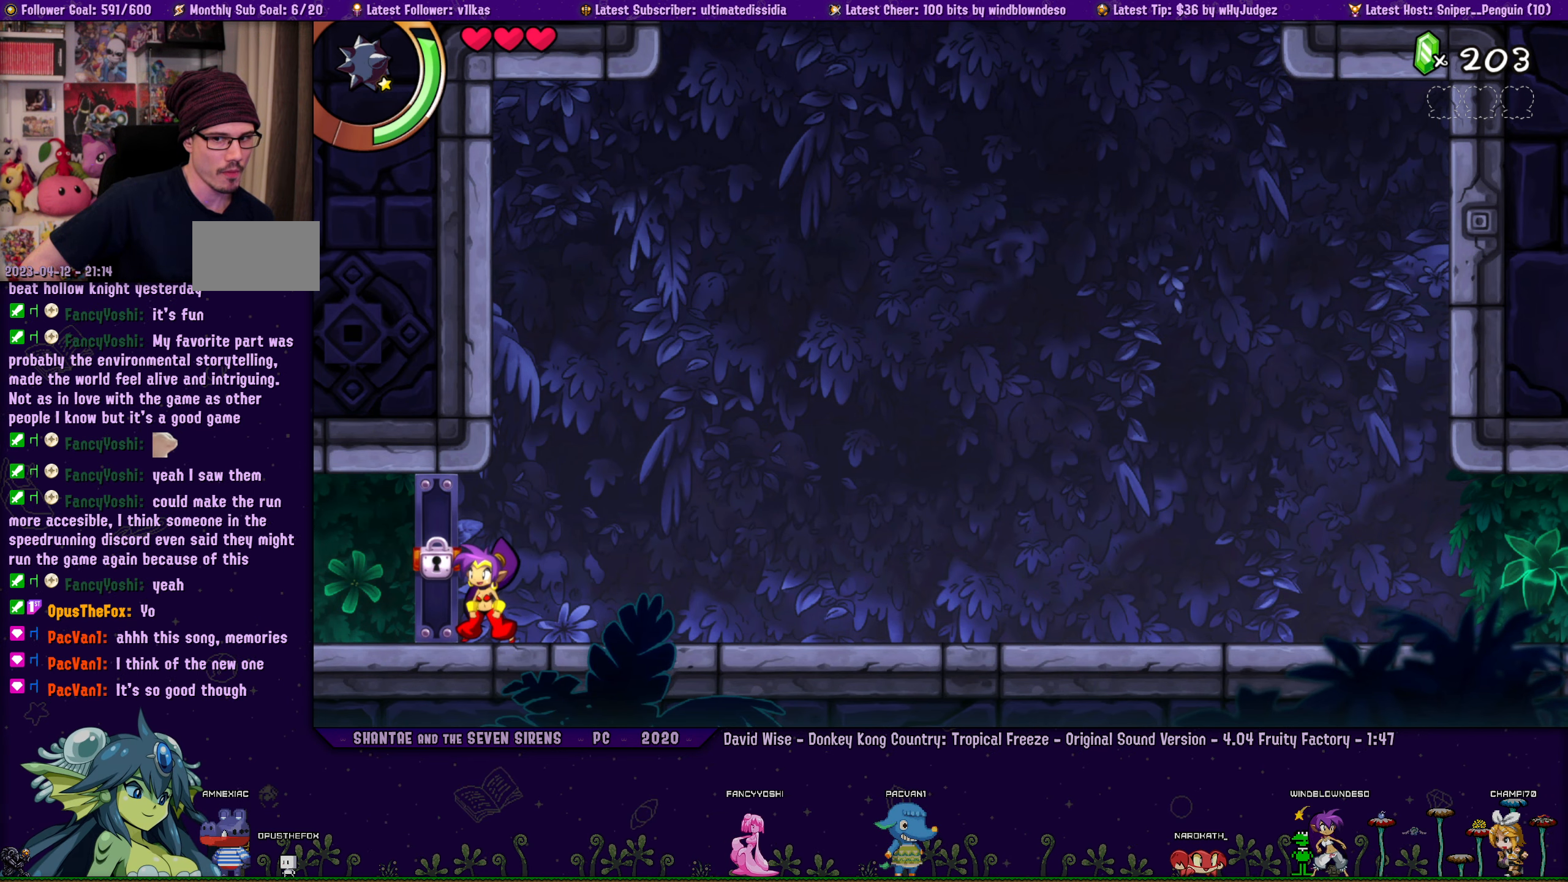
Gameplay with a controller (PlayStation layout); each line is a JSON object with the inputs held at the frame after it. "events" lists button and stick changes between this image and that frame as [ms after this image, input, new state], when the widget could be followed in between. Not read: L2 R2.
{"buttons": ["DPAD_RIGHT"], "left_stick": "center", "right_stick": "center", "events": [[333, "DPAD_RIGHT", "down"]]}
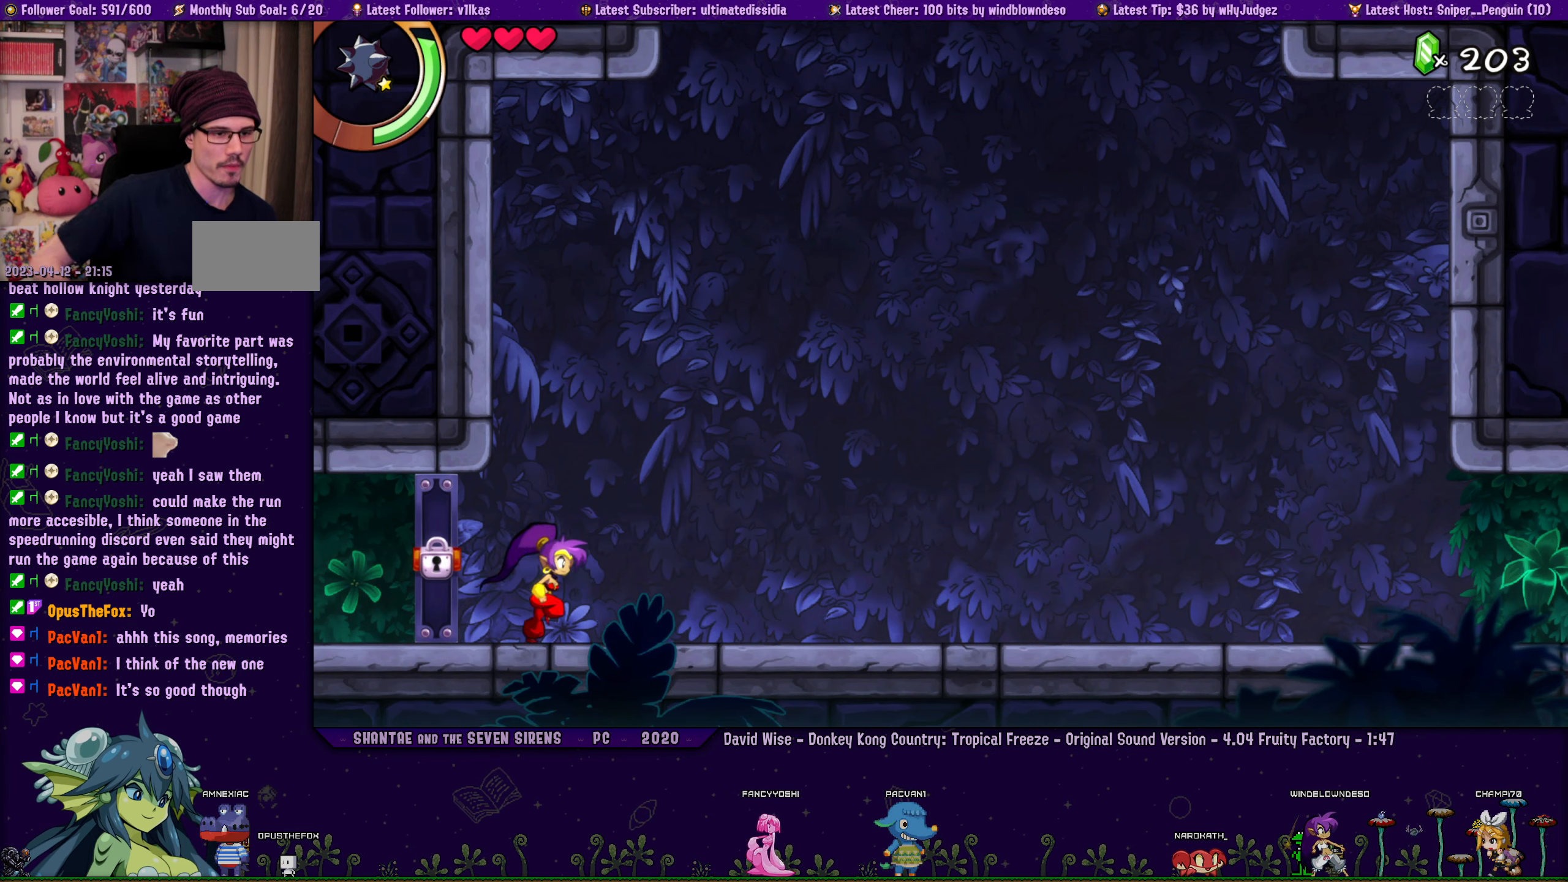
{"buttons": ["R1", "DPAD_RIGHT"], "left_stick": "center", "right_stick": "center", "events": [[500, "R1", "down"]]}
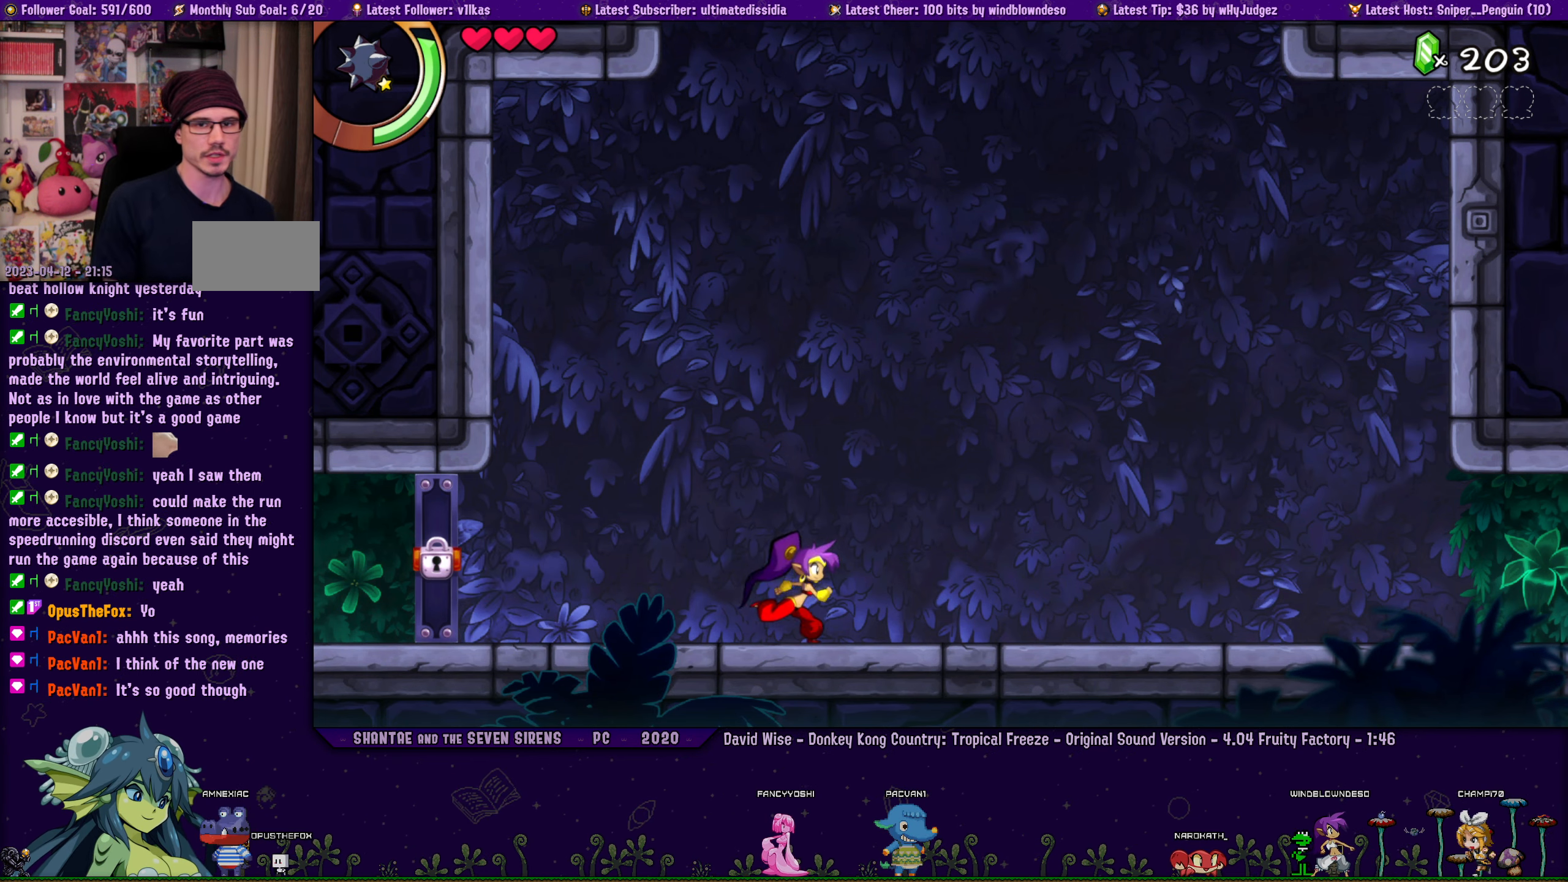
{"buttons": ["DPAD_RIGHT"], "left_stick": "center", "right_stick": "center", "events": [[266, "R1", "up"]]}
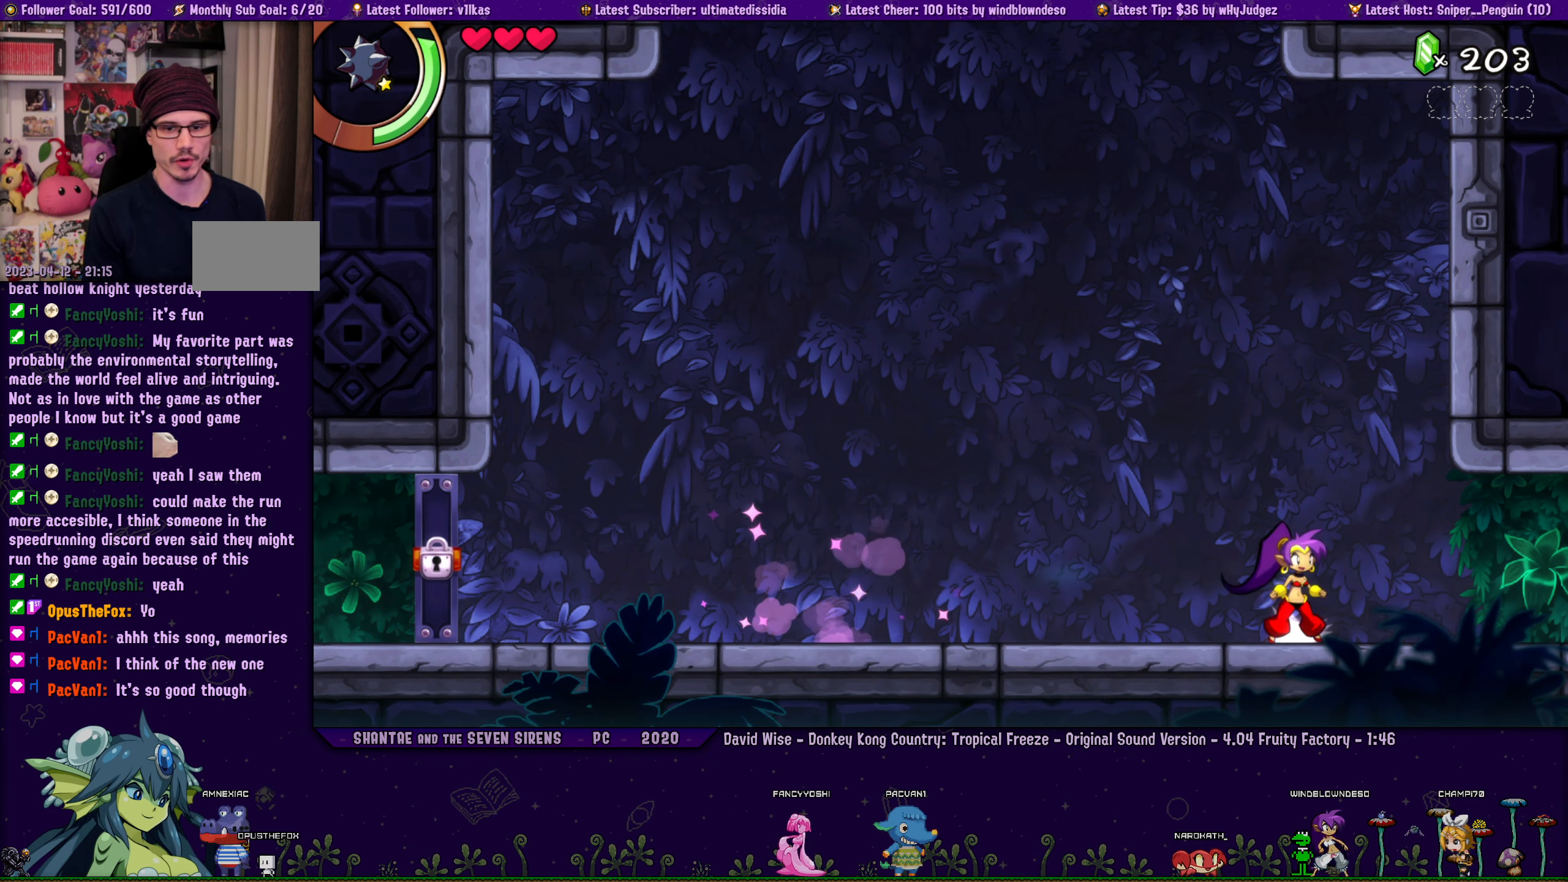
{"buttons": [], "left_stick": "center", "right_stick": "center", "events": [[33, "R1", "down"], [416, "DPAD_RIGHT", "up"], [500, "R1", "up"]]}
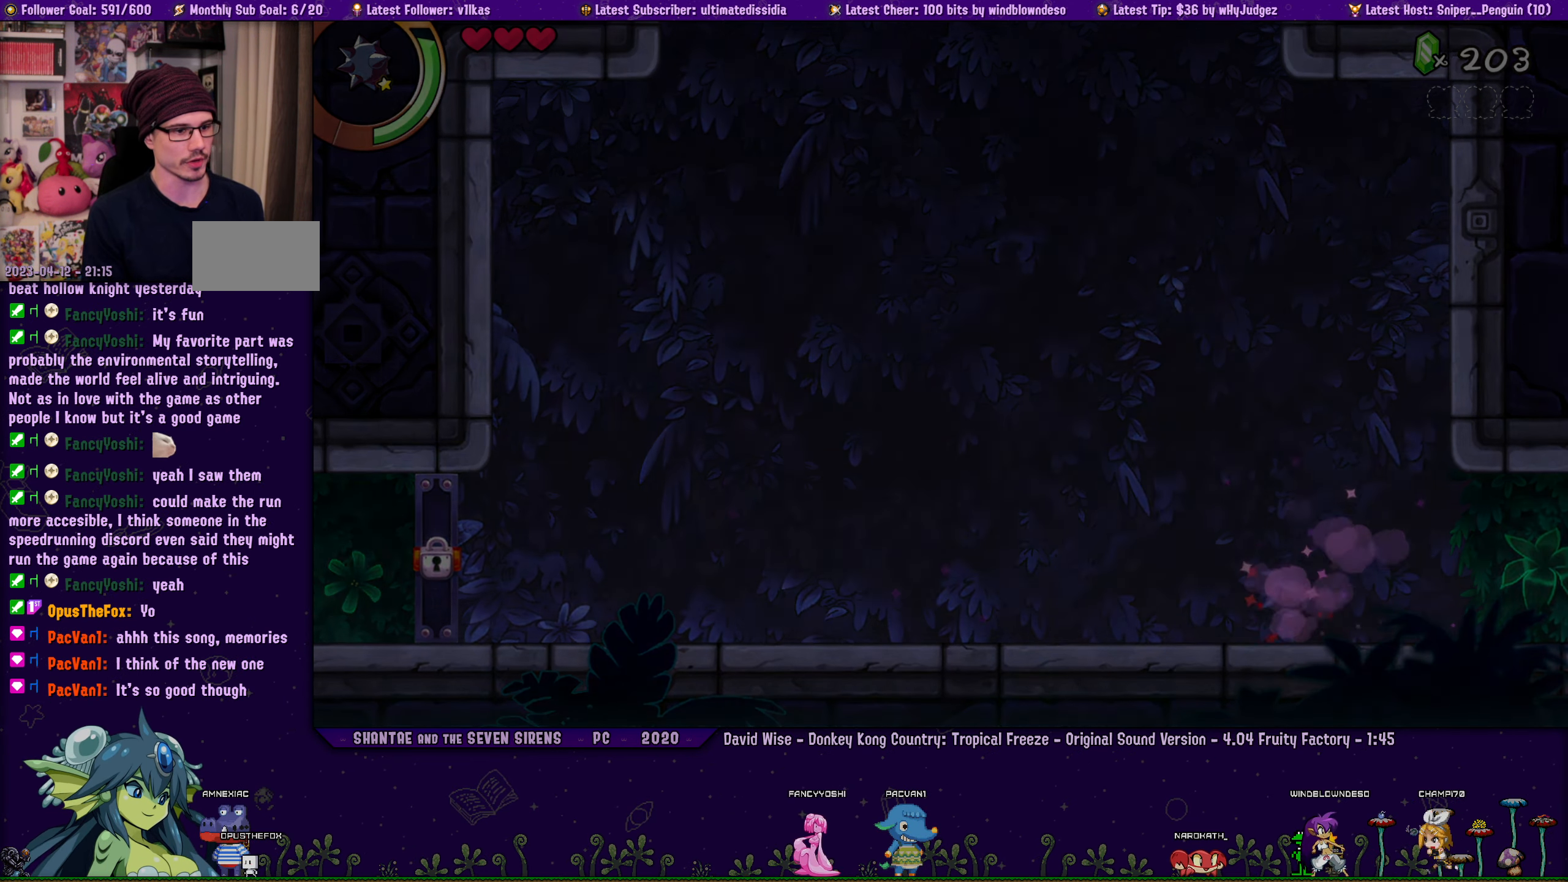
{"buttons": ["R1", "DPAD_RIGHT"], "left_stick": "center", "right_stick": "center", "events": [[100, "DPAD_RIGHT", "down"], [416, "R1", "down"]]}
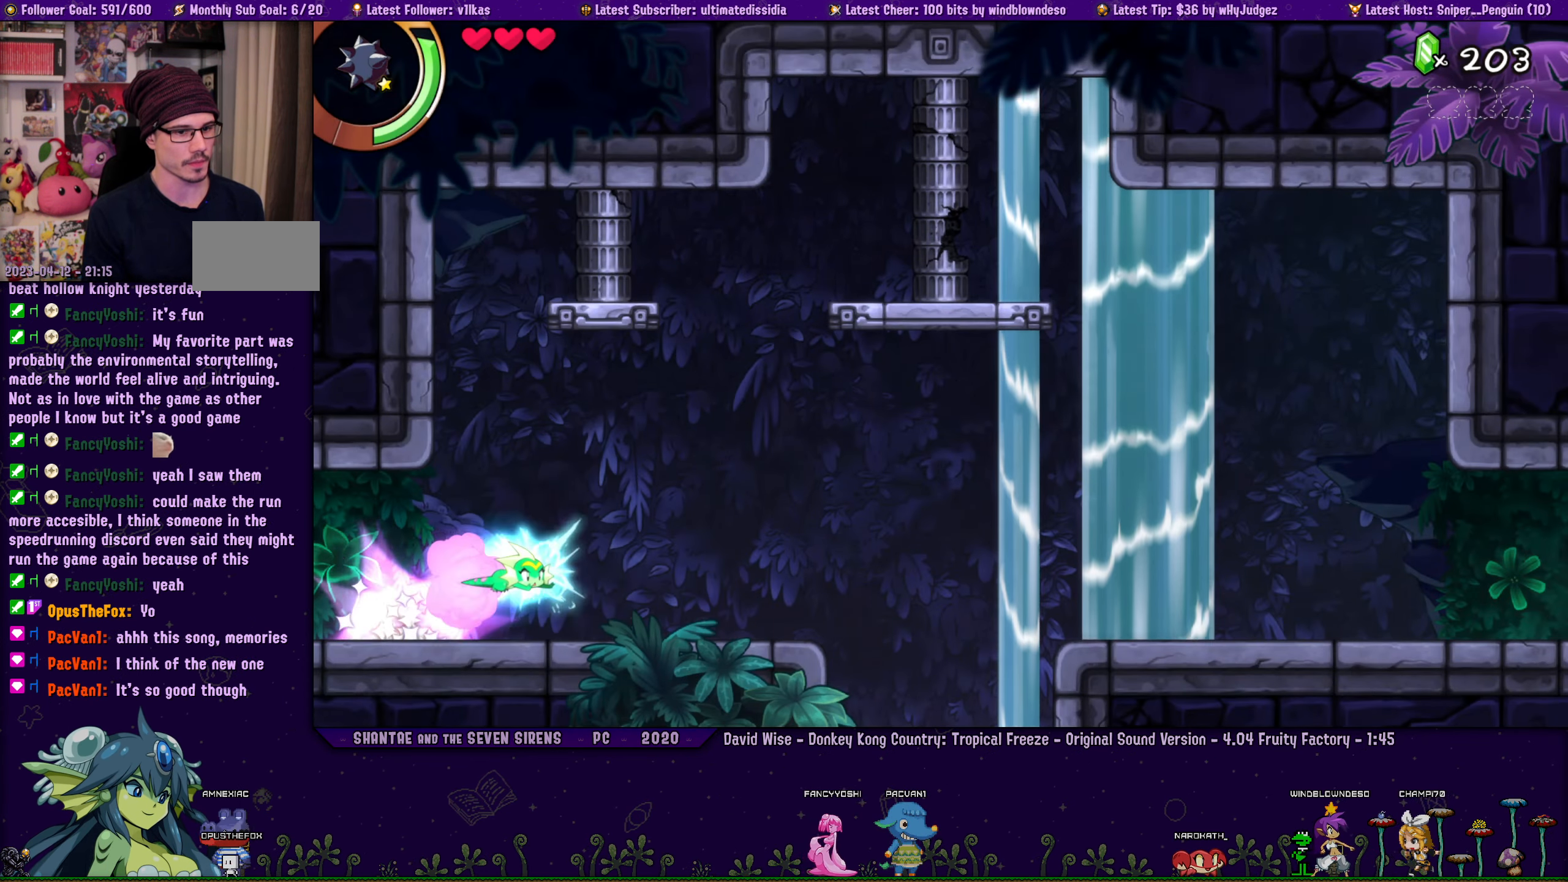
{"buttons": [], "left_stick": "center", "right_stick": "center", "events": [[166, "R1", "up"], [316, "DPAD_RIGHT", "up"]]}
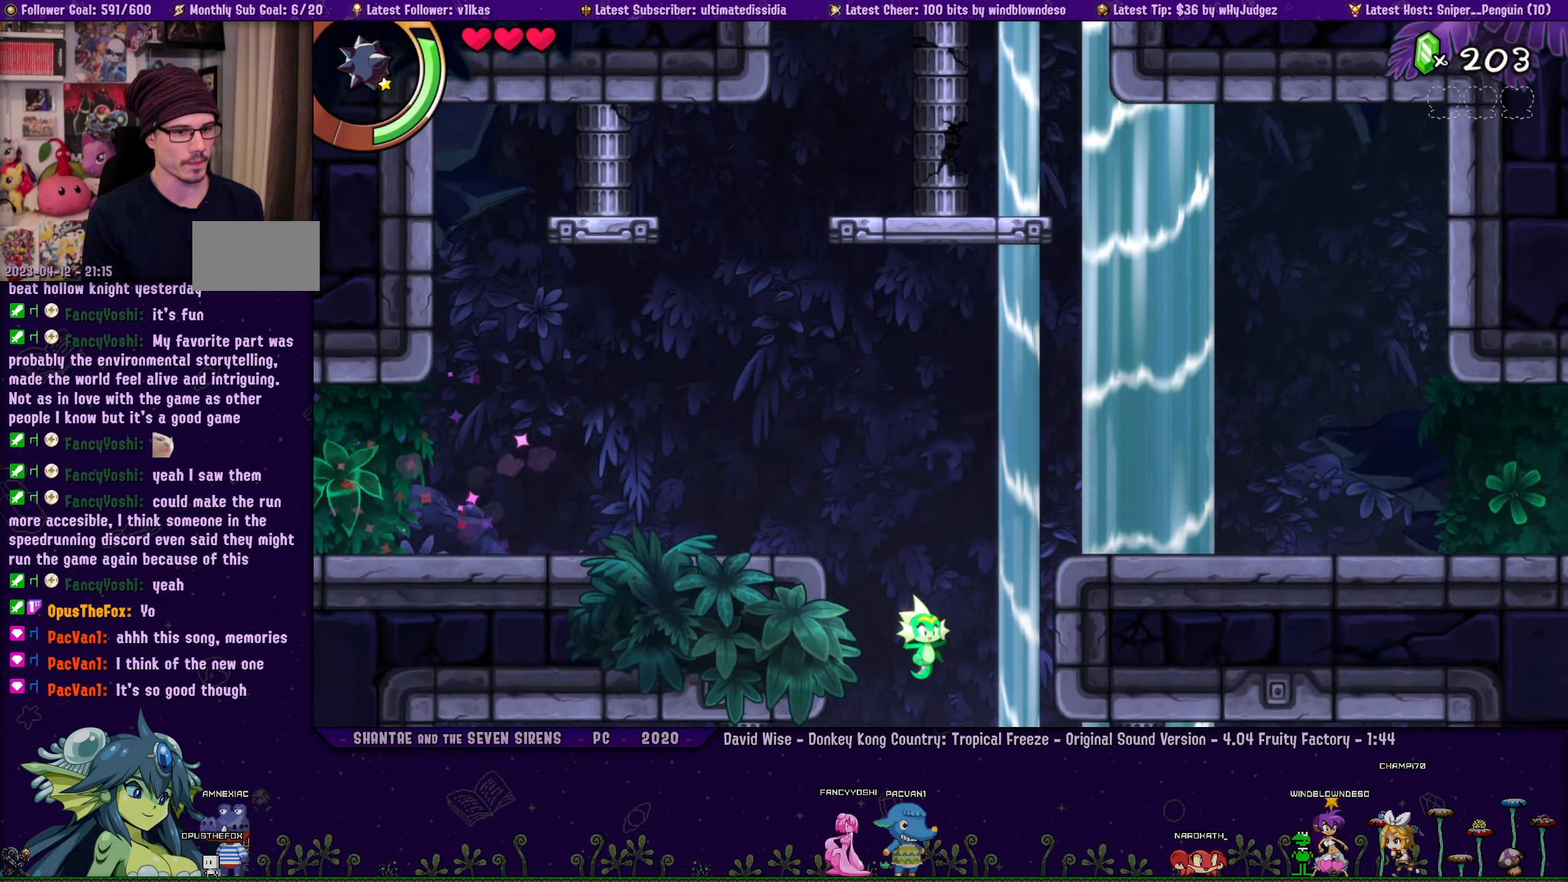
{"buttons": ["DPAD_LEFT"], "left_stick": "center", "right_stick": "center", "events": [[300, "DPAD_LEFT", "down"]]}
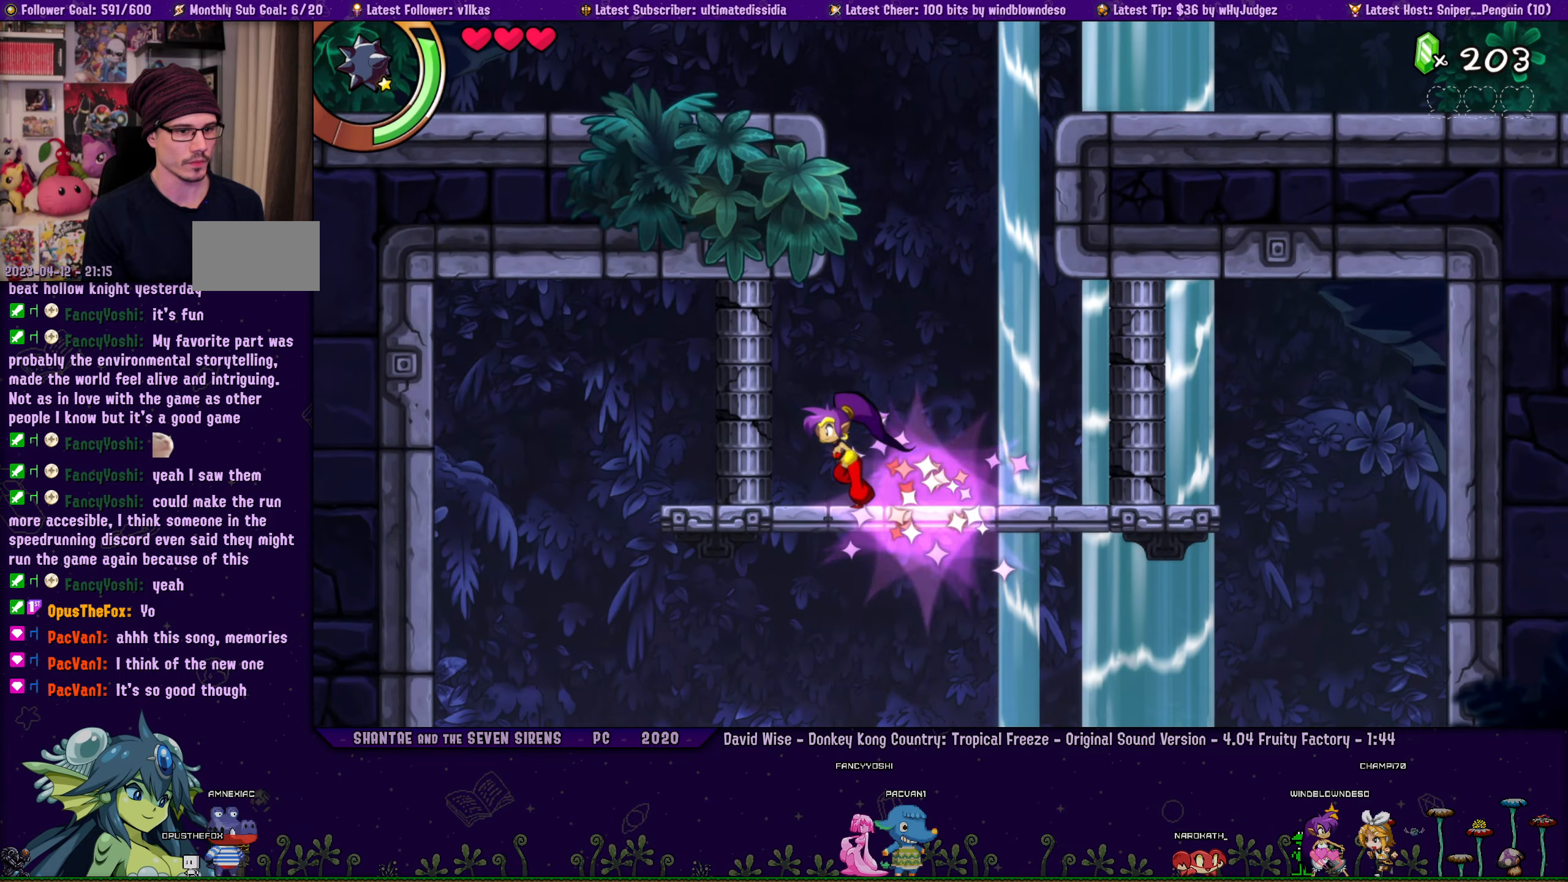
{"buttons": [], "left_stick": "center", "right_stick": "center", "events": [[467, "DPAD_LEFT", "up"]]}
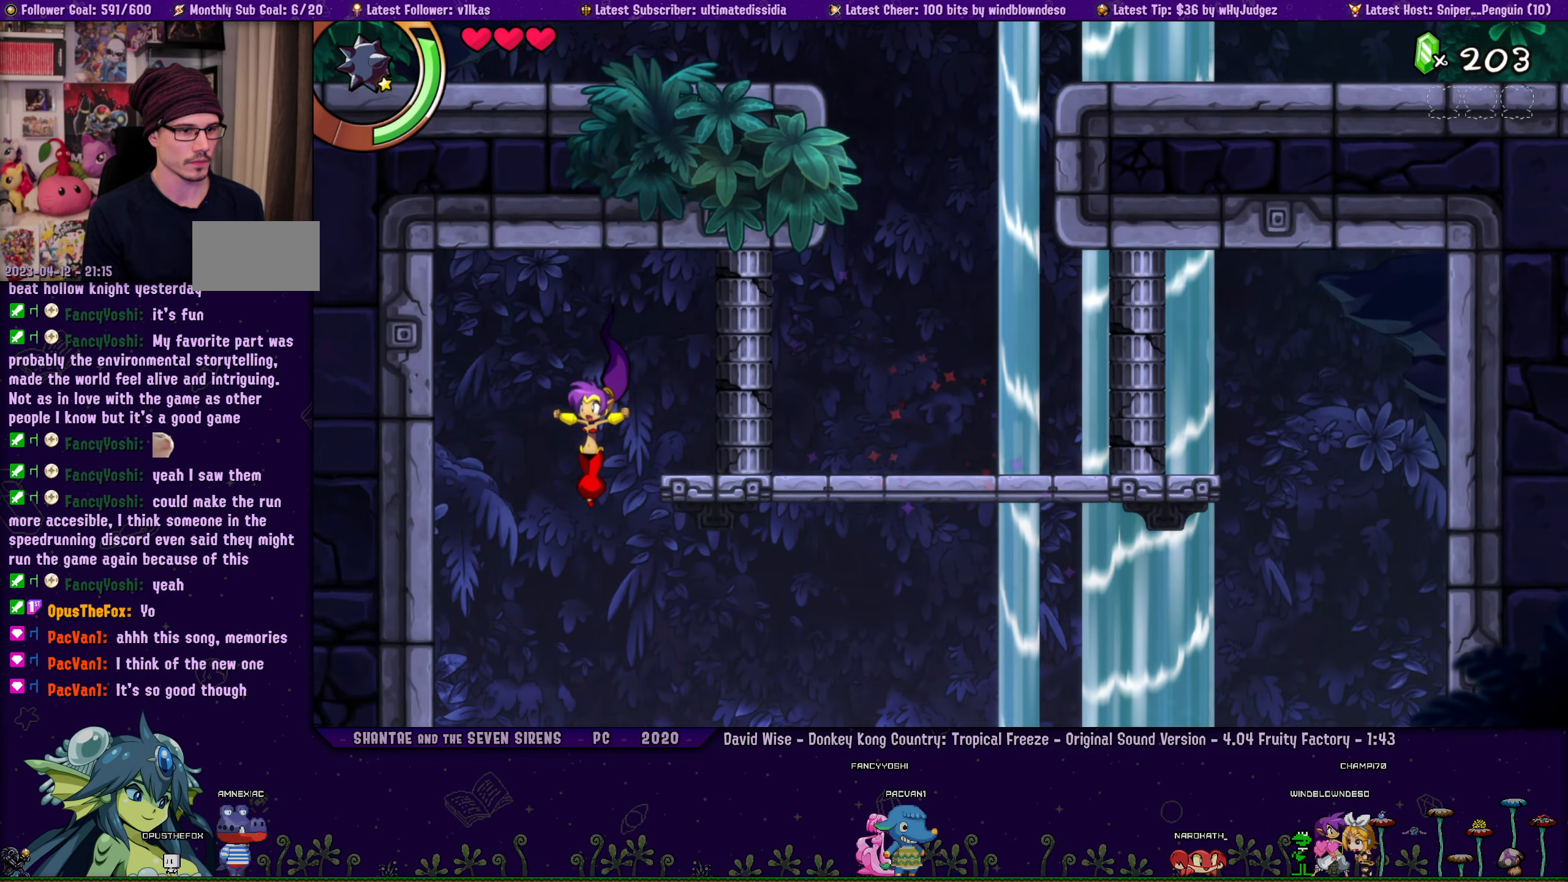
{"buttons": [], "left_stick": "center", "right_stick": "center", "events": [[33, "DPAD_RIGHT", "down"], [150, "DPAD_RIGHT", "up"]]}
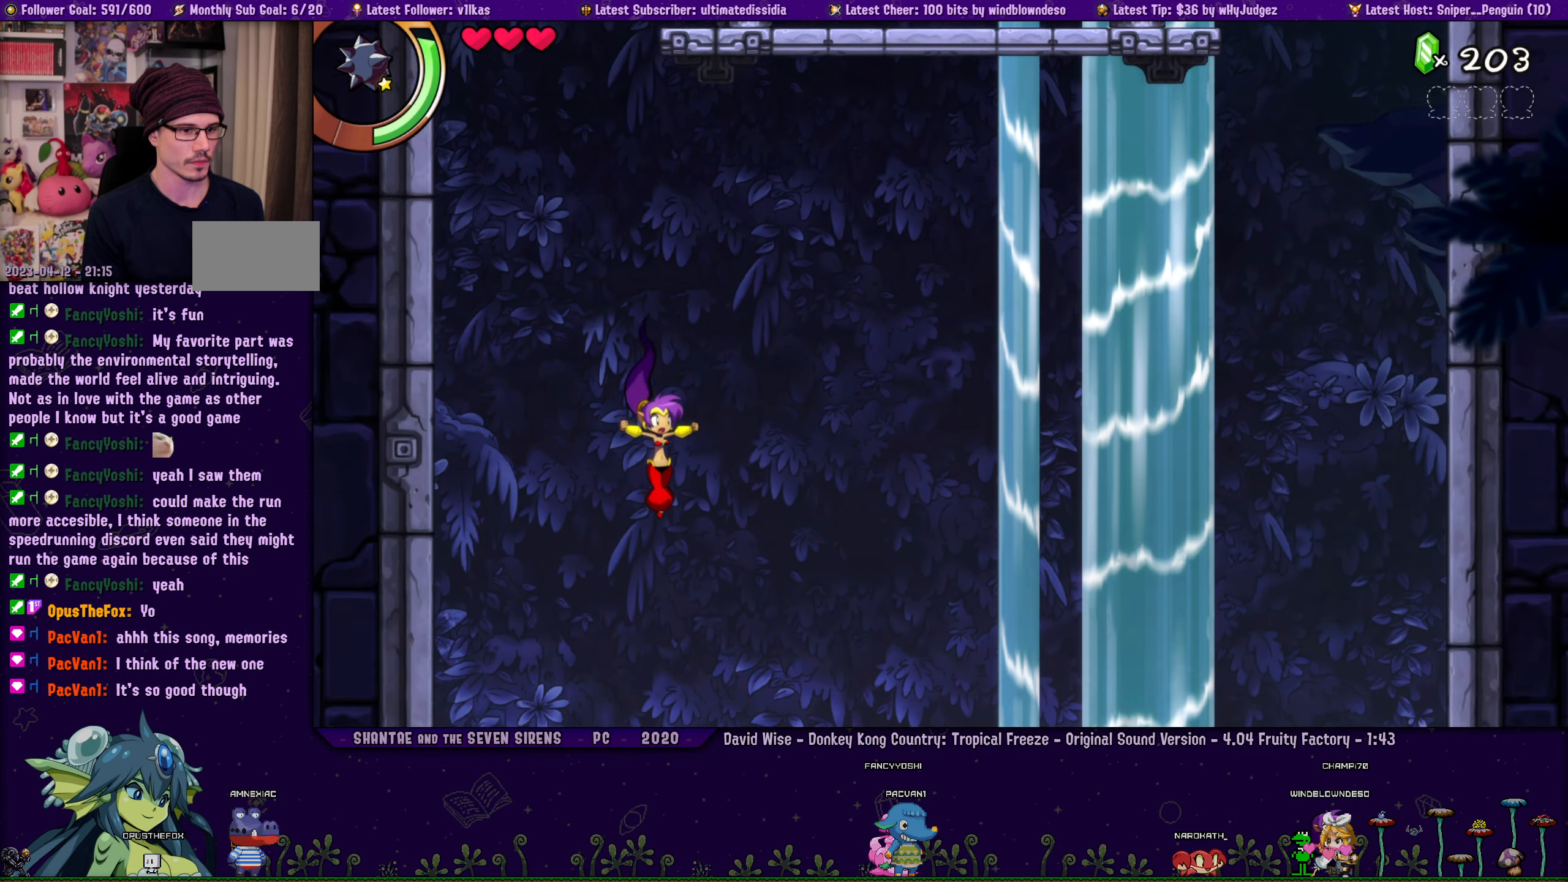
{"buttons": [], "left_stick": "center", "right_stick": "center", "events": []}
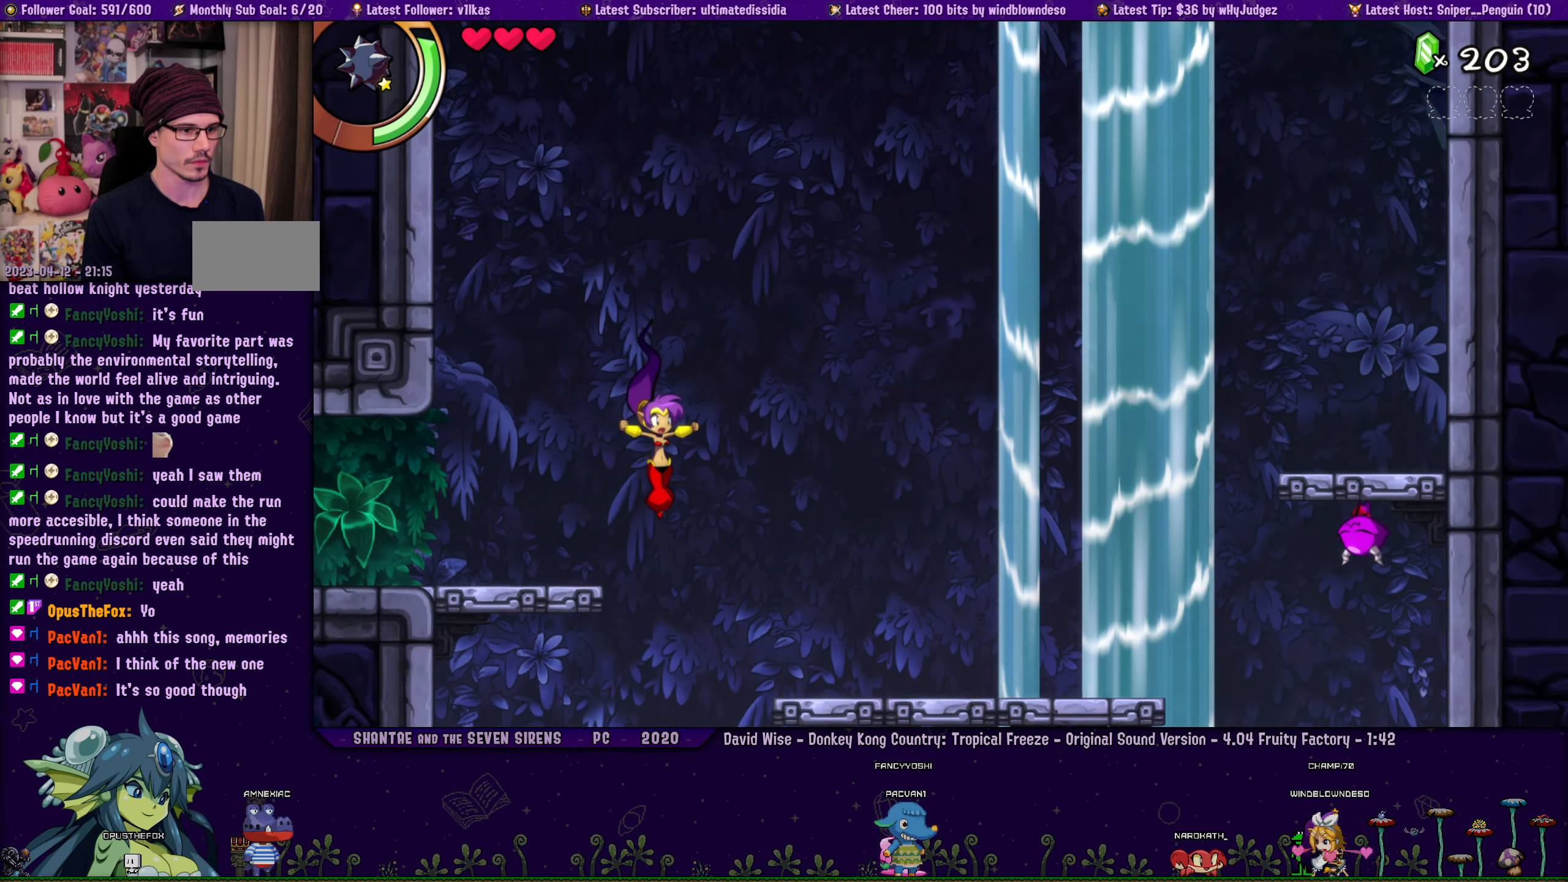
{"buttons": [], "left_stick": "center", "right_stick": "center", "events": [[17, "DPAD_LEFT", "down"], [233, "DPAD_LEFT", "up"]]}
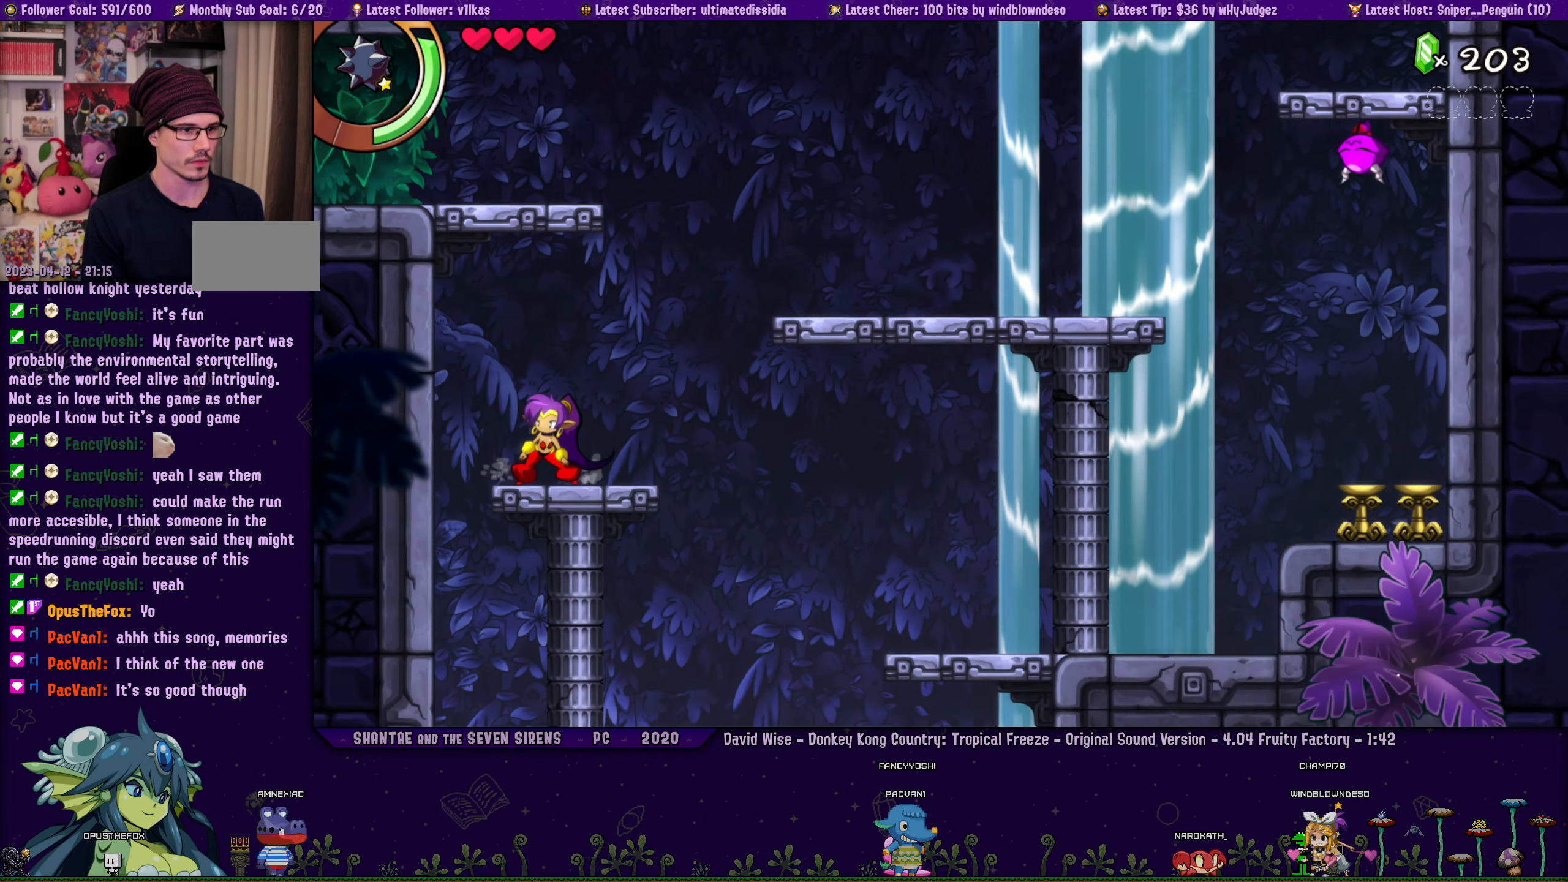
{"buttons": ["CROSS", "DPAD_UP", "DPAD_LEFT"], "left_stick": "center", "right_stick": "center", "events": [[317, "CROSS", "down"], [350, "DPAD_UP", "down"], [417, "DPAD_LEFT", "down"]]}
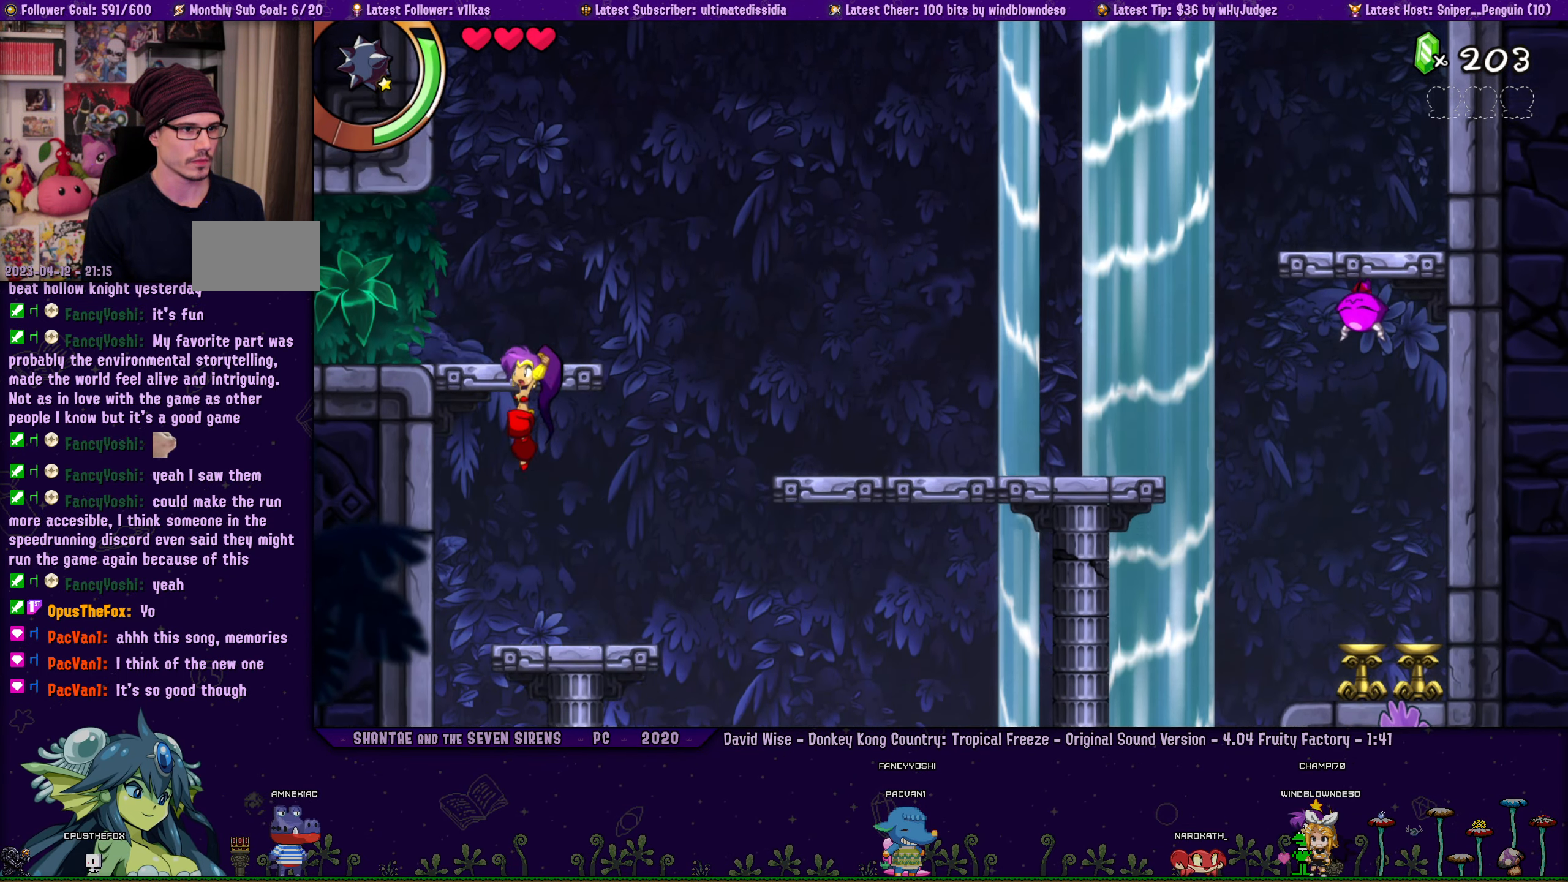
{"buttons": ["CROSS", "DPAD_UP", "DPAD_LEFT"], "left_stick": "center", "right_stick": "center", "events": [[167, "R1", "down"], [500, "R1", "up"]]}
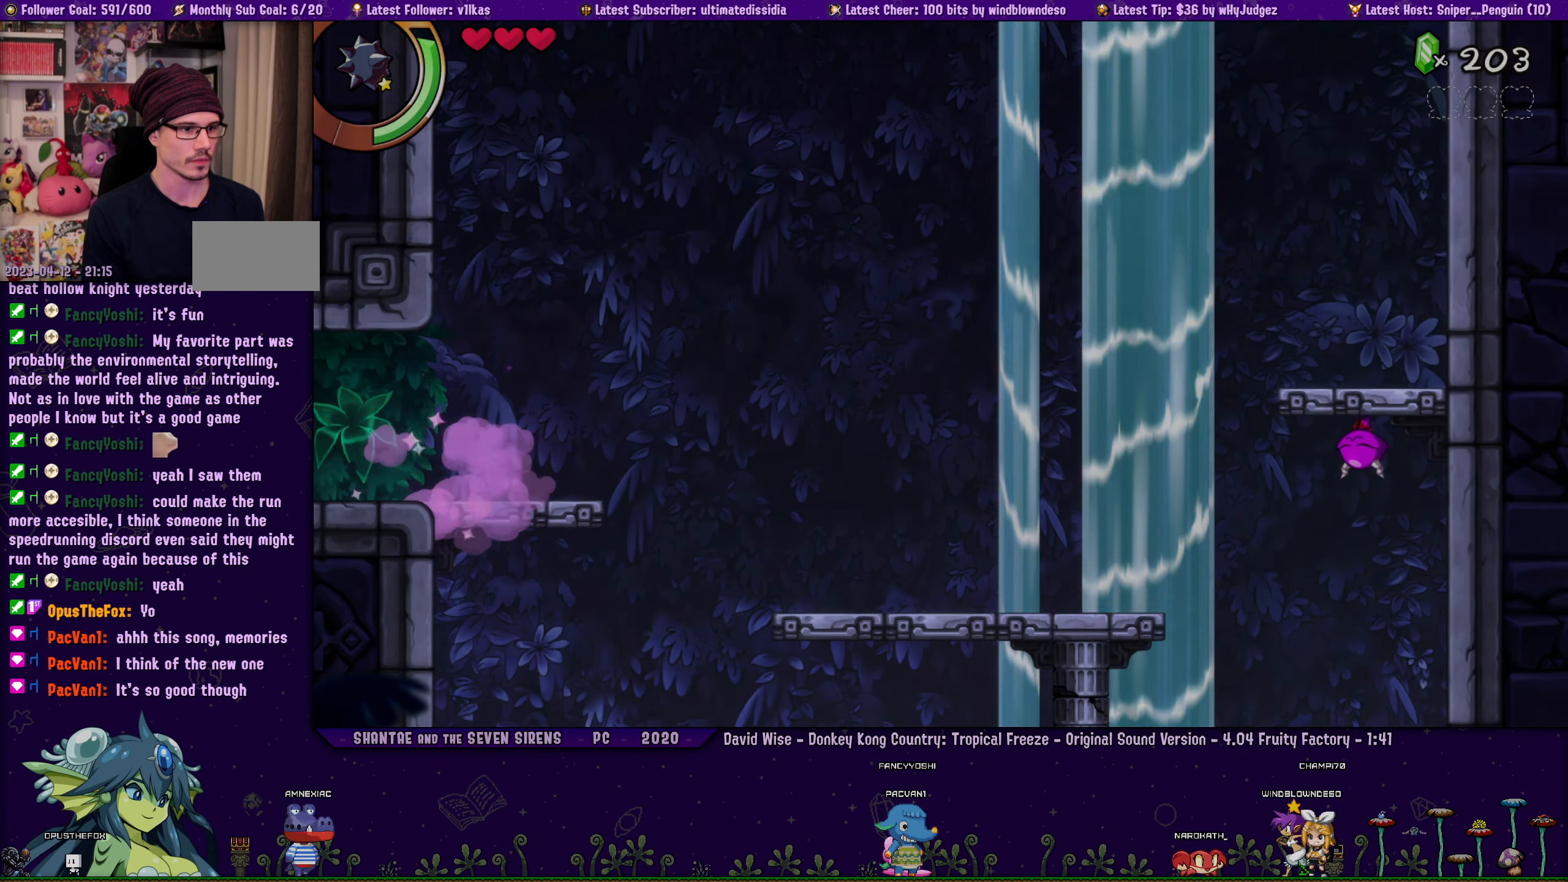
{"buttons": ["R1", "DPAD_LEFT"], "left_stick": "center", "right_stick": "center", "events": [[133, "DPAD_UP", "up"], [167, "CROSS", "up"], [483, "R1", "down"]]}
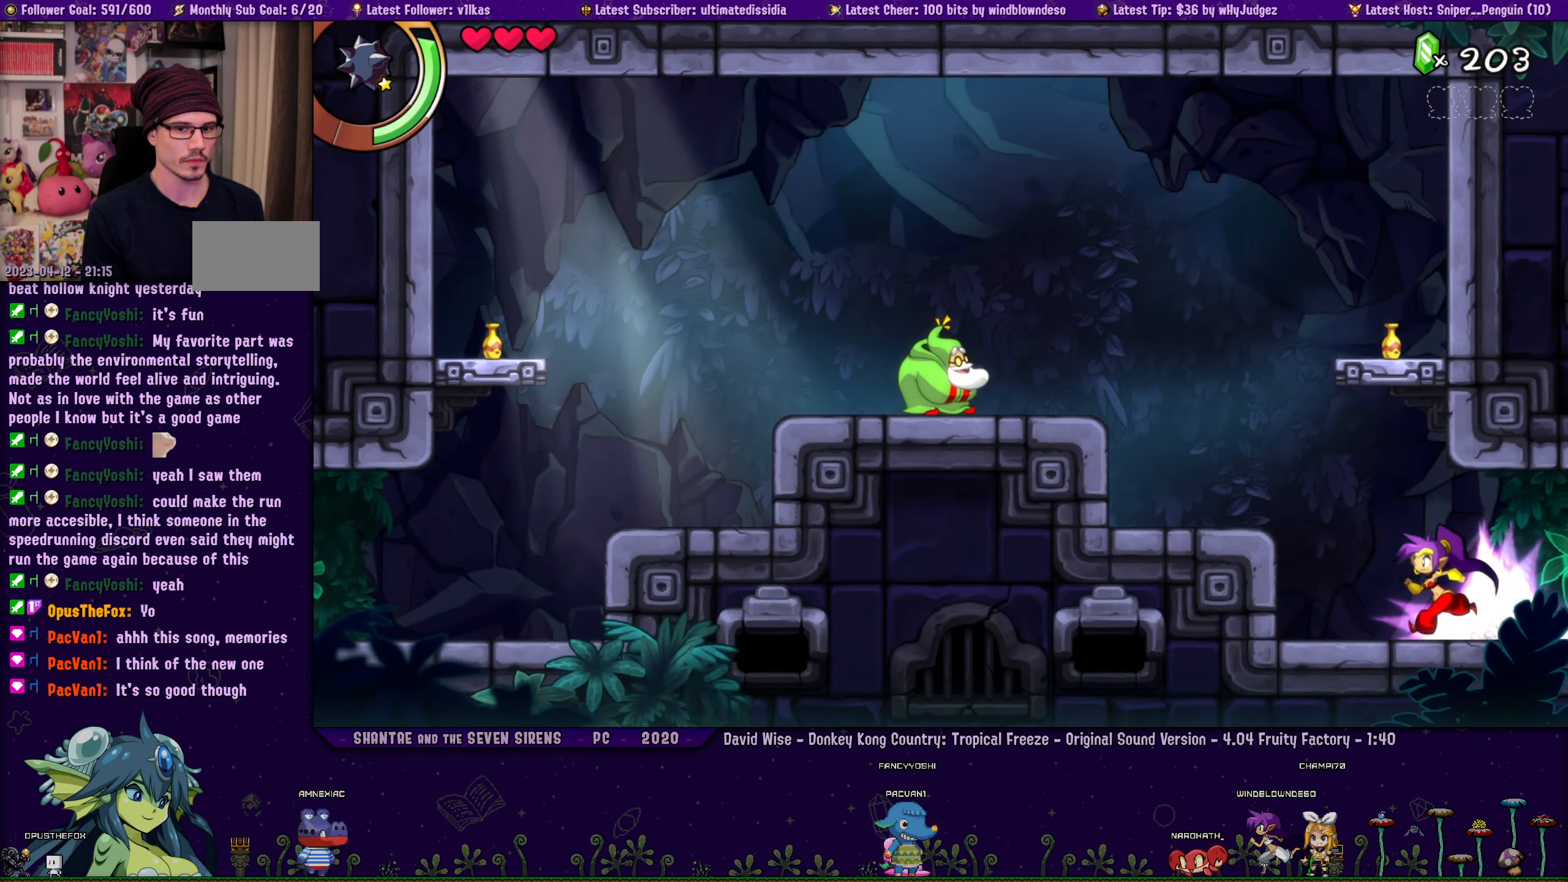
{"buttons": ["CROSS", "DPAD_LEFT"], "left_stick": "center", "right_stick": "center", "events": [[117, "R1", "up"], [217, "DPAD_UP", "down"], [267, "CROSS", "down"], [500, "DPAD_UP", "up"]]}
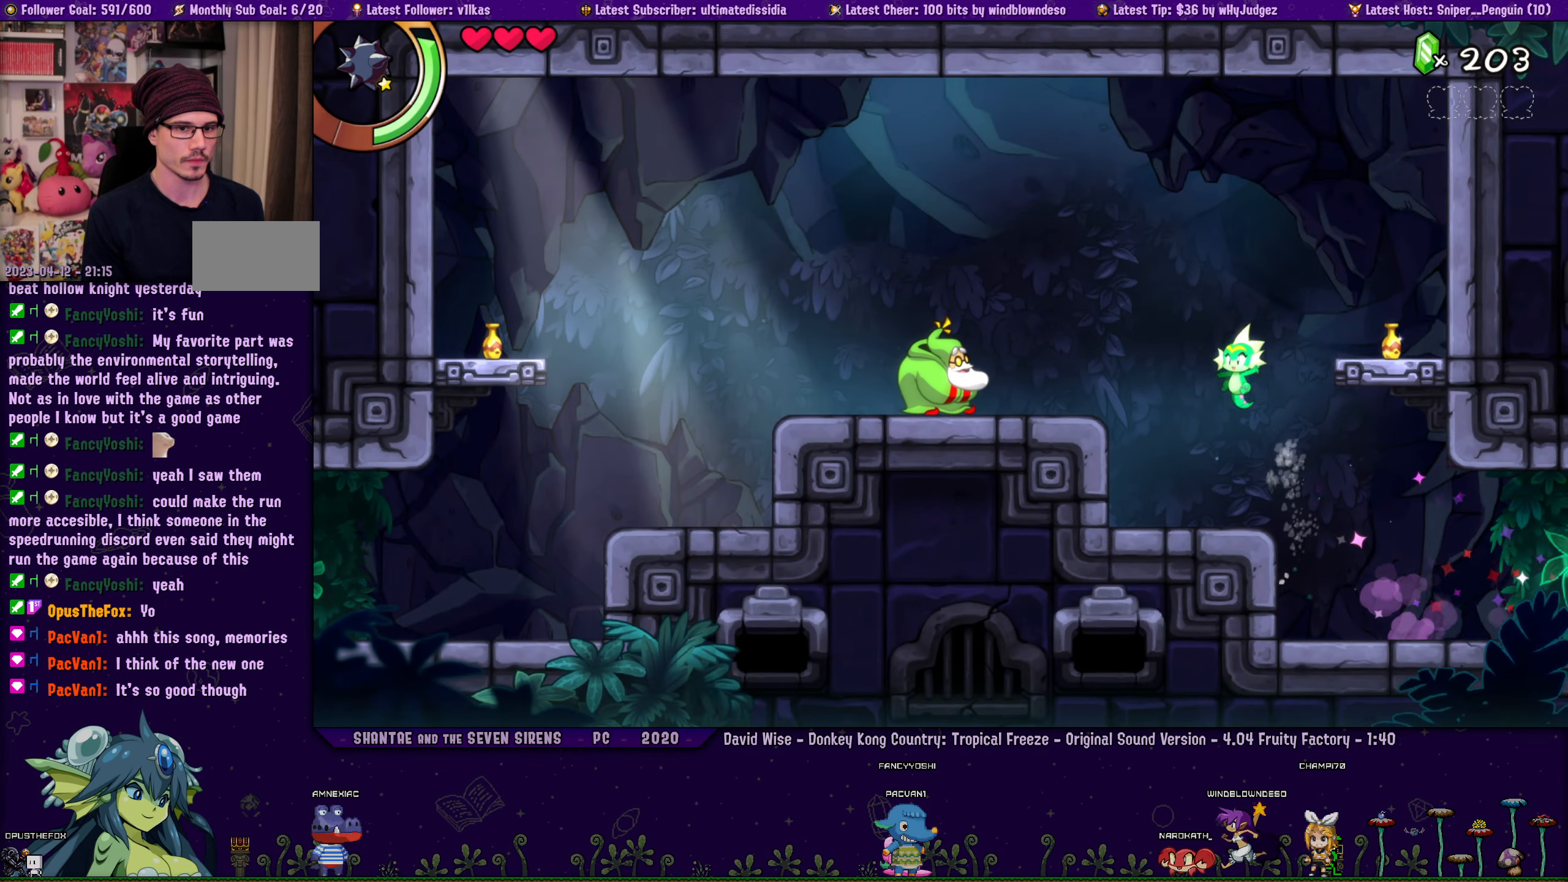
{"buttons": ["CIRCLE"], "left_stick": "center", "right_stick": "center", "events": [[133, "CROSS", "up"], [450, "CIRCLE", "down"], [450, "DPAD_LEFT", "up"]]}
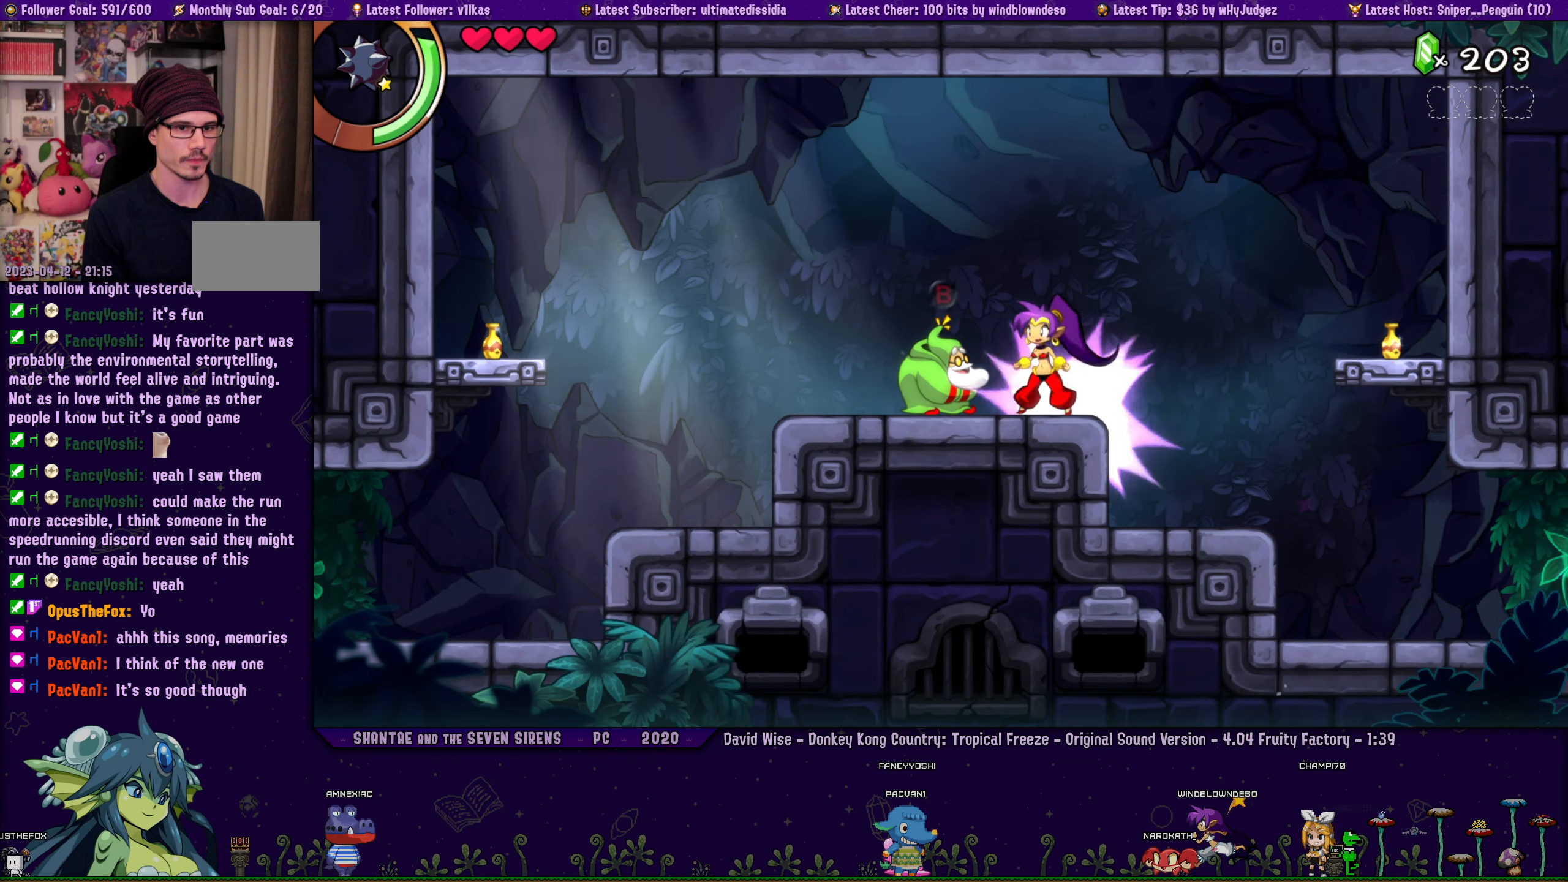
{"buttons": ["CROSS"], "left_stick": "center", "right_stick": "center", "events": [[84, "CIRCLE", "up"], [234, "CROSS", "down"], [367, "CROSS", "up"], [500, "CROSS", "down"]]}
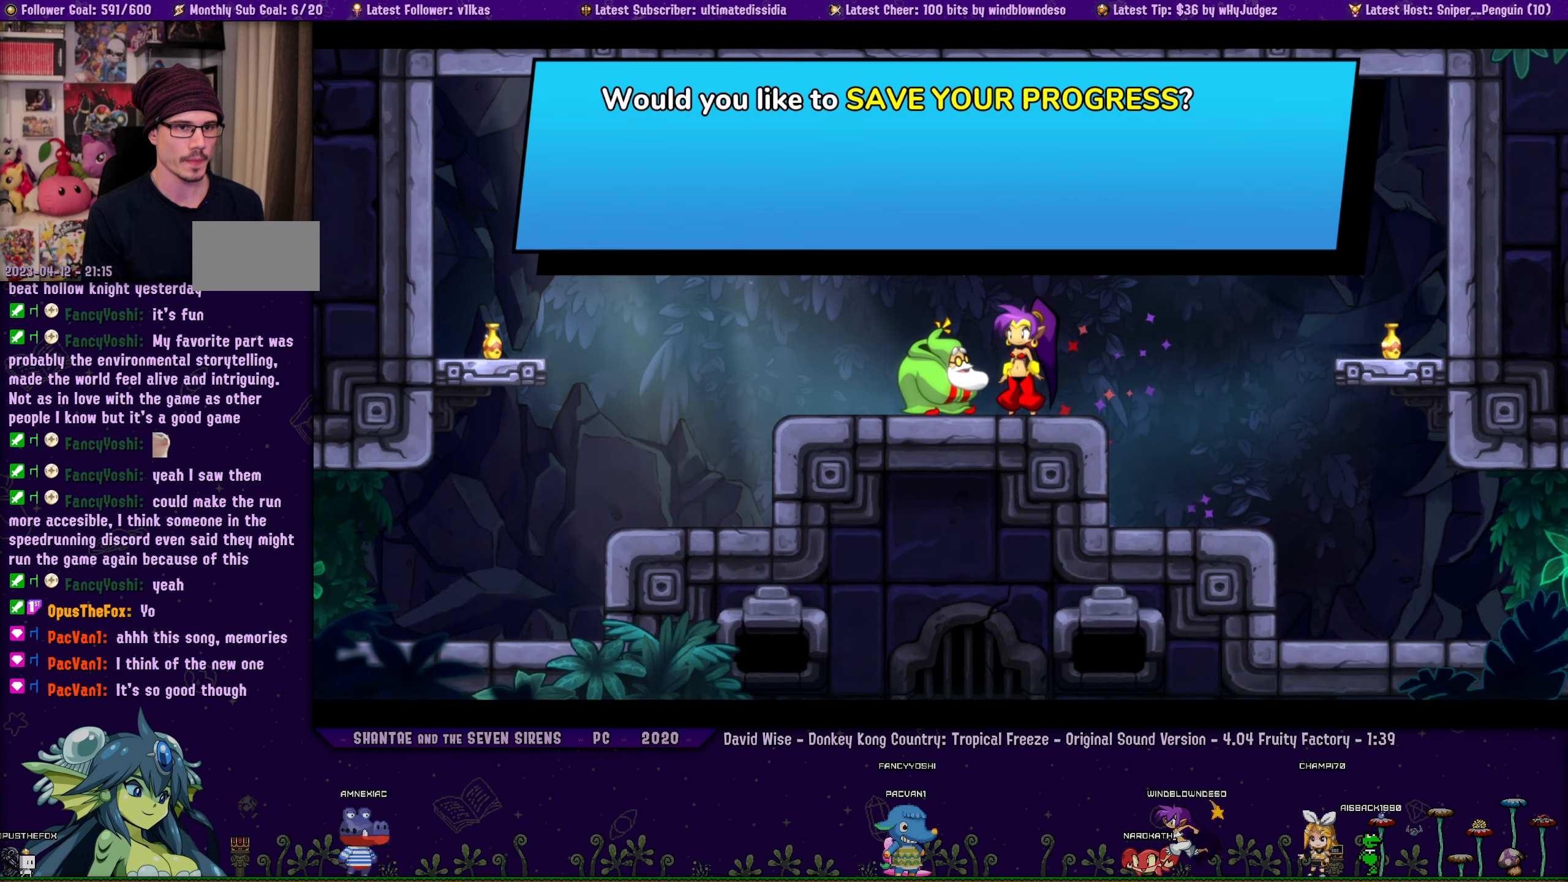
{"buttons": ["CROSS"], "left_stick": "center", "right_stick": "center", "events": [[100, "CROSS", "up"], [167, "CROSS", "down"], [250, "CROSS", "up"], [317, "CROSS", "down"], [417, "CROSS", "up"], [467, "CROSS", "down"]]}
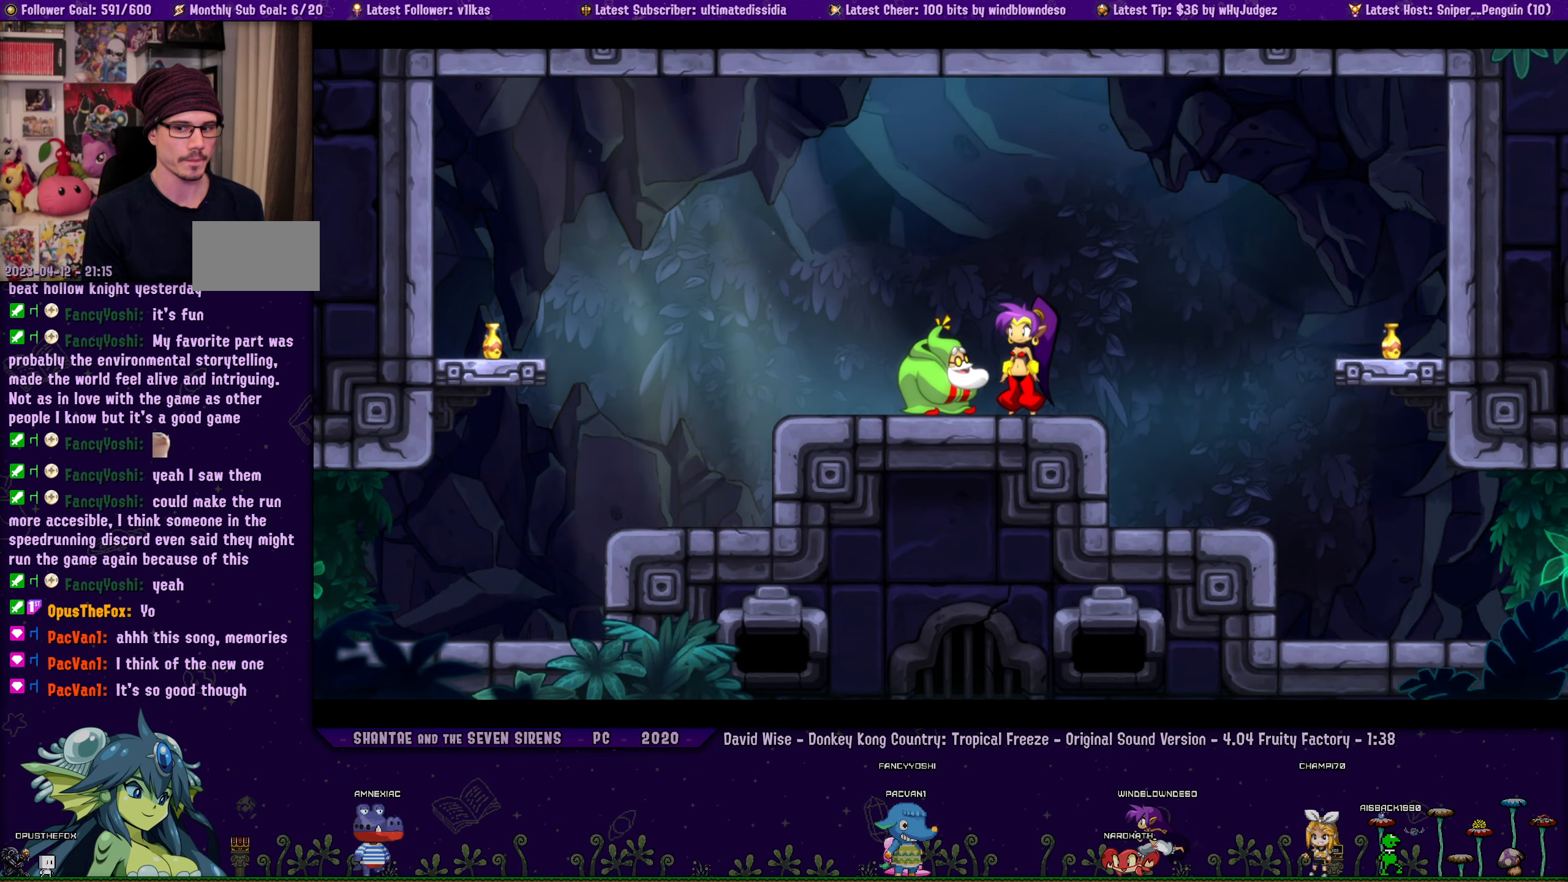
{"buttons": ["CROSS", "DPAD_RIGHT"], "left_stick": "center", "right_stick": "center", "events": [[67, "CROSS", "up"], [134, "CROSS", "down"], [200, "DPAD_RIGHT", "down"], [217, "CROSS", "up"], [284, "CROSS", "down"], [367, "CROSS", "up"], [434, "CROSS", "down"]]}